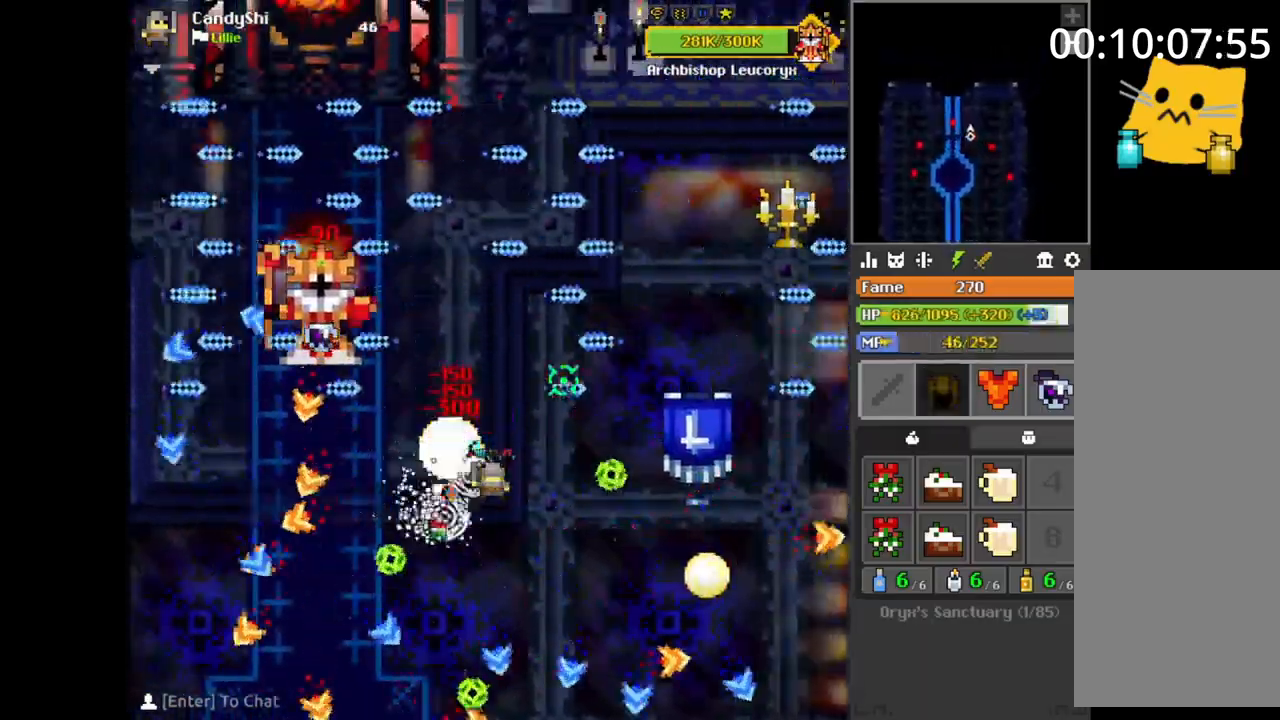
Gameplay with keyboard and mouse; each line is a JSON object with the keys and mouse buttons held at the frame after it. "events" lists presses ("down") and releases ("up") of "1", "2", "3", "4", "5", "a", "alt", "b", "c", "ctrl", "d", "e", "f", "g", "q", "r", "s", "shift", "space", "t", "tab", "v", "w", "x", "z", "mouse_left", "mouse_wheel", "mouse_right", "mouse_mb4" and "mouse_mb5" between this image and that frame as [ms after this image, input, new state], when the widget could be followed in between. "mouse_left", "mouse_wheel", "mouse_right", "mouse_mb4", "mouse_mb5" = the "left", "wheel", "right", "mb4", "mb5" buttons of the "mouse" list. No other keys are recorded. "wheel" means that the mouse wheel is clicked or scrolled. Mouse movement is not recorded.
{"keys": [], "mouse": [], "events": [[33, "a", "down"], [50, "a", "up"], [83, "d", "down"], [83, "s", "down"], [100, "a", "down"], [117, "d", "up"], [133, "s", "up"], [167, "w", "down"], [183, "a", "up"], [183, "w", "up"], [233, "w", "down"], [250, "w", "up"], [283, "s", "down"], [333, "a", "down"], [350, "s", "up"], [367, "w", "down"], [383, "a", "up"], [400, "a", "down"], [417, "a", "up"], [433, "d", "down"], [450, "space", "down"], [450, "w", "up"], [467, "d", "up"], [467, "space", "up"]]}
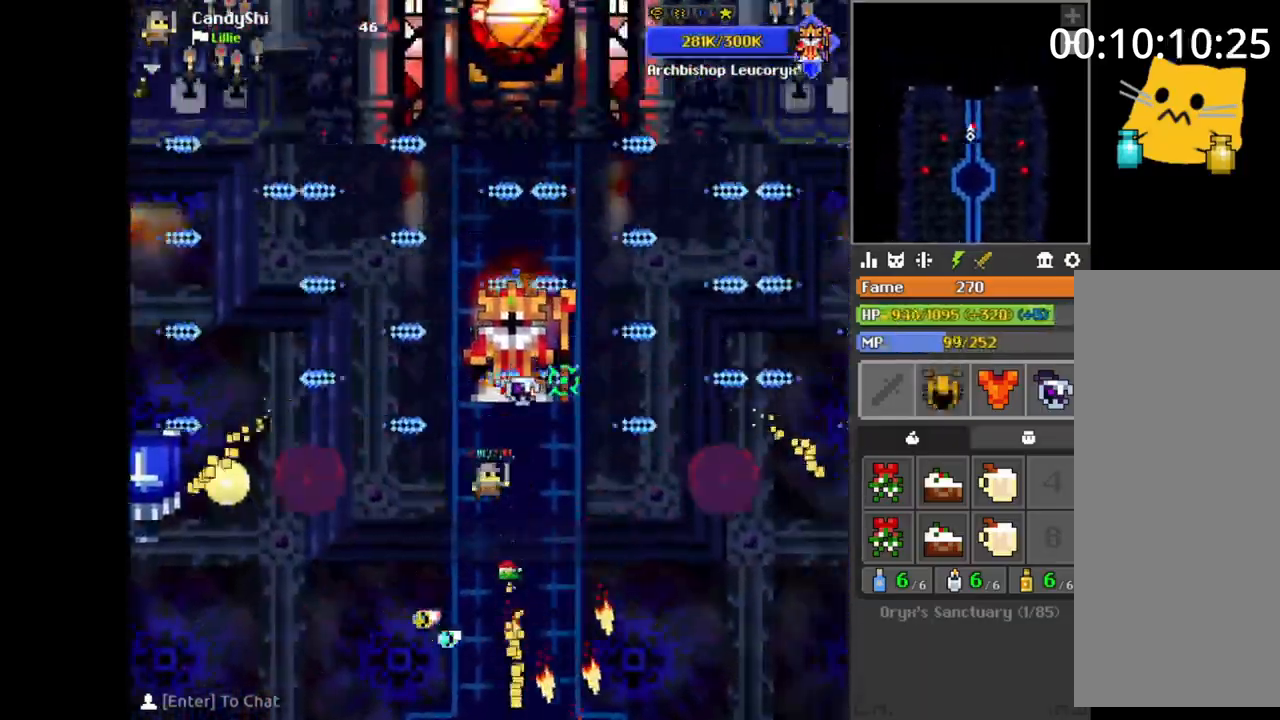
{"keys": [], "mouse": [], "events": [[33, "s", "down"], [50, "s", "up"], [83, "d", "down"], [83, "s", "down"], [100, "s", "up"], [117, "w", "down"], [150, "d", "up"], [167, "w", "up"], [250, "a", "down"], [250, "s", "down"], [283, "s", "up"], [317, "a", "up"], [317, "space", "down"], [350, "a", "down"], [350, "space", "up"], [367, "a", "up"], [383, "s", "down"], [400, "d", "down"], [417, "a", "down"], [417, "d", "up"], [417, "s", "up"], [433, "w", "down"], [450, "a", "up"], [483, "d", "down"], [500, "d", "up"], [500, "w", "up"]]}
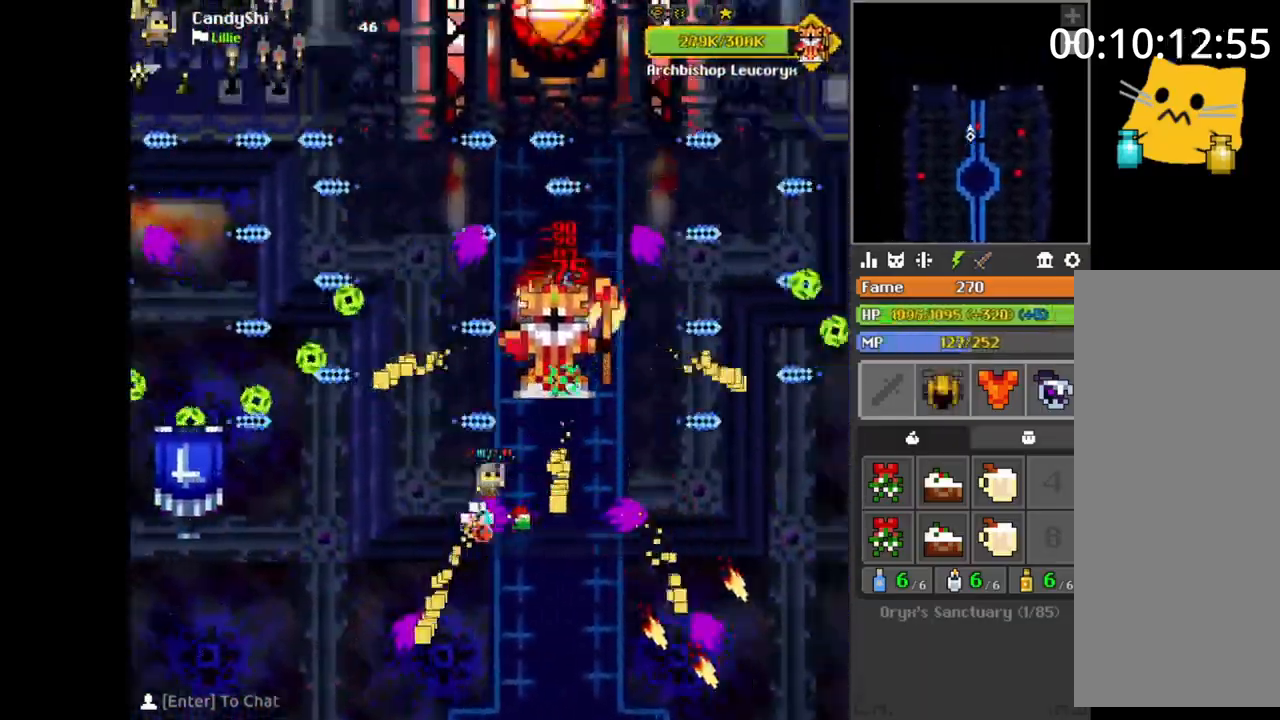
{"keys": [], "mouse": [], "events": [[33, "space", "down"], [50, "space", "up"], [67, "s", "down"], [100, "d", "down"], [117, "s", "up"], [150, "w", "down"], [167, "d", "up"], [183, "a", "down"], [200, "w", "up"], [217, "a", "up"], [233, "s", "down"], [267, "d", "down"], [283, "s", "up"], [317, "d", "up"], [317, "w", "down"], [367, "a", "down"], [400, "a", "up"], [400, "w", "up"], [433, "space", "down"], [450, "s", "down"], [467, "a", "down"], [467, "space", "up"], [483, "s", "up"], [500, "a", "up"]]}
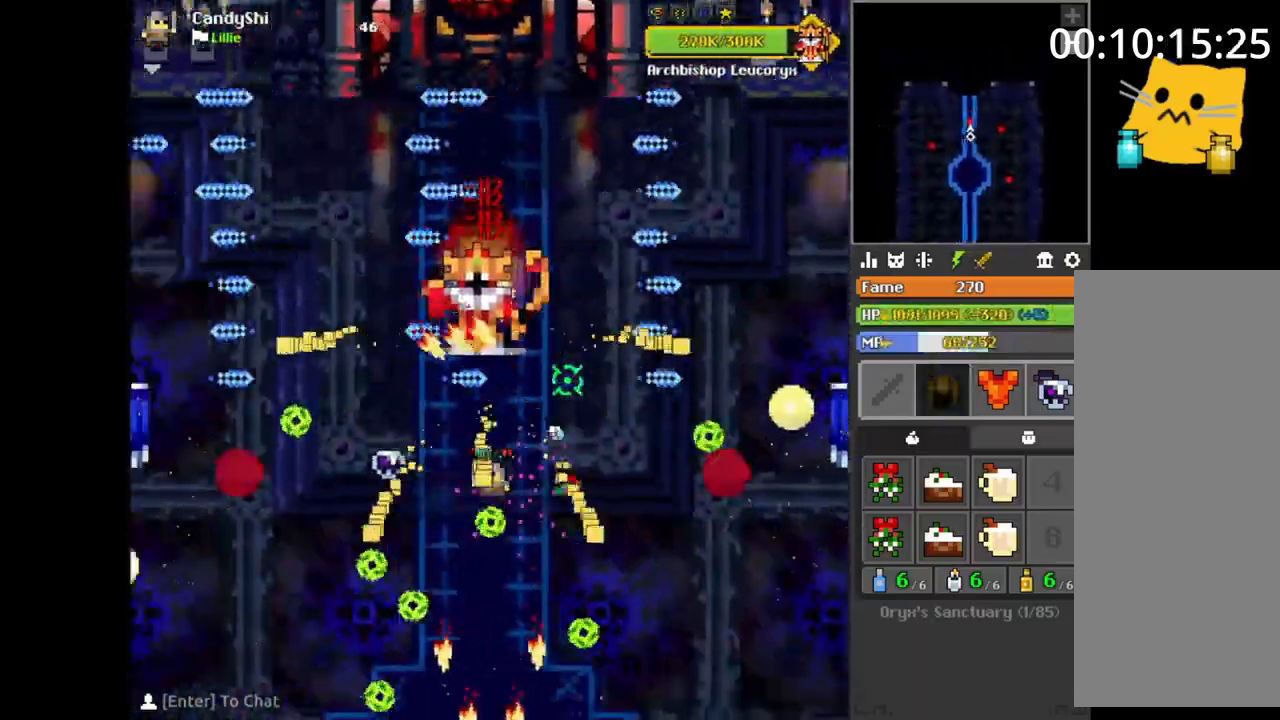
{"keys": ["d", "s"], "mouse": [], "events": [[67, "a", "down"], [67, "s", "down"], [83, "s", "up"], [100, "a", "up"], [133, "w", "down"], [150, "w", "up"], [183, "d", "down"], [183, "s", "down"], [217, "d", "up"], [233, "a", "down"], [250, "s", "up"], [283, "w", "down"], [300, "a", "up"], [367, "d", "down"], [367, "w", "up"], [417, "d", "up"], [417, "s", "down"], [433, "space", "down"], [450, "s", "up"], [450, "space", "up"], [483, "d", "down"], [483, "s", "down"]]}
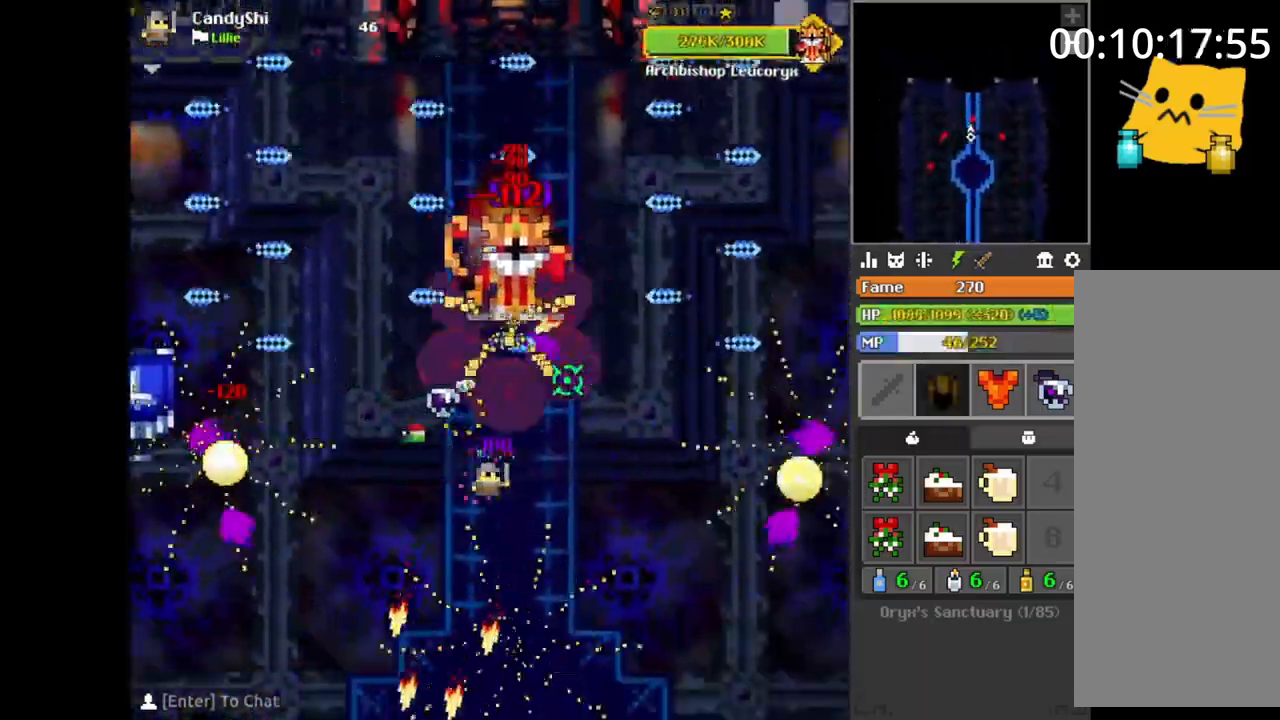
{"keys": ["d", "s"], "mouse": [], "events": [[17, "s", "up"], [50, "d", "up"], [50, "w", "down"], [83, "a", "down"], [100, "a", "up"], [117, "space", "down"], [117, "w", "up"], [133, "s", "down"], [167, "s", "up"], [167, "space", "up"], [183, "s", "down"], [200, "a", "down"], [233, "s", "up"], [250, "w", "down"], [283, "a", "up"], [317, "w", "up"], [367, "space", "down"], [383, "d", "down"], [383, "s", "down"], [400, "s", "up"], [400, "space", "up"], [417, "d", "up"], [467, "s", "down"], [483, "d", "down"]]}
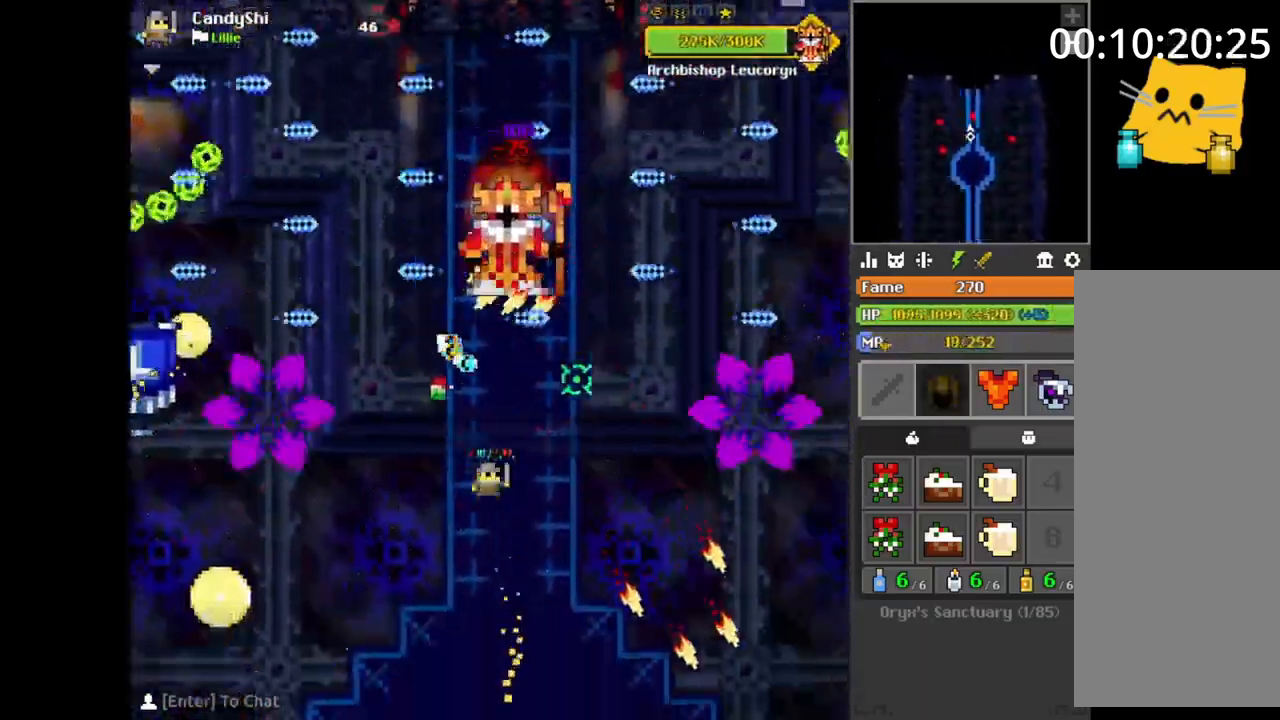
{"keys": [], "mouse": [], "events": [[17, "d", "up"], [17, "s", "up"], [33, "d", "down"], [50, "w", "down"], [67, "d", "up"], [83, "w", "up"], [100, "a", "down"], [100, "s", "down"], [117, "a", "up"], [117, "d", "down"], [117, "s", "up"], [150, "w", "down"], [167, "d", "up"], [217, "space", "down"], [217, "w", "up"], [233, "a", "down"], [233, "space", "up"], [267, "a", "up"], [267, "s", "down"], [283, "a", "down"], [350, "s", "up"], [367, "a", "up"], [383, "space", "down"], [383, "w", "down"], [400, "a", "down"], [417, "a", "up"], [417, "space", "up"], [417, "w", "up"], [483, "w", "down"], [500, "w", "up"]]}
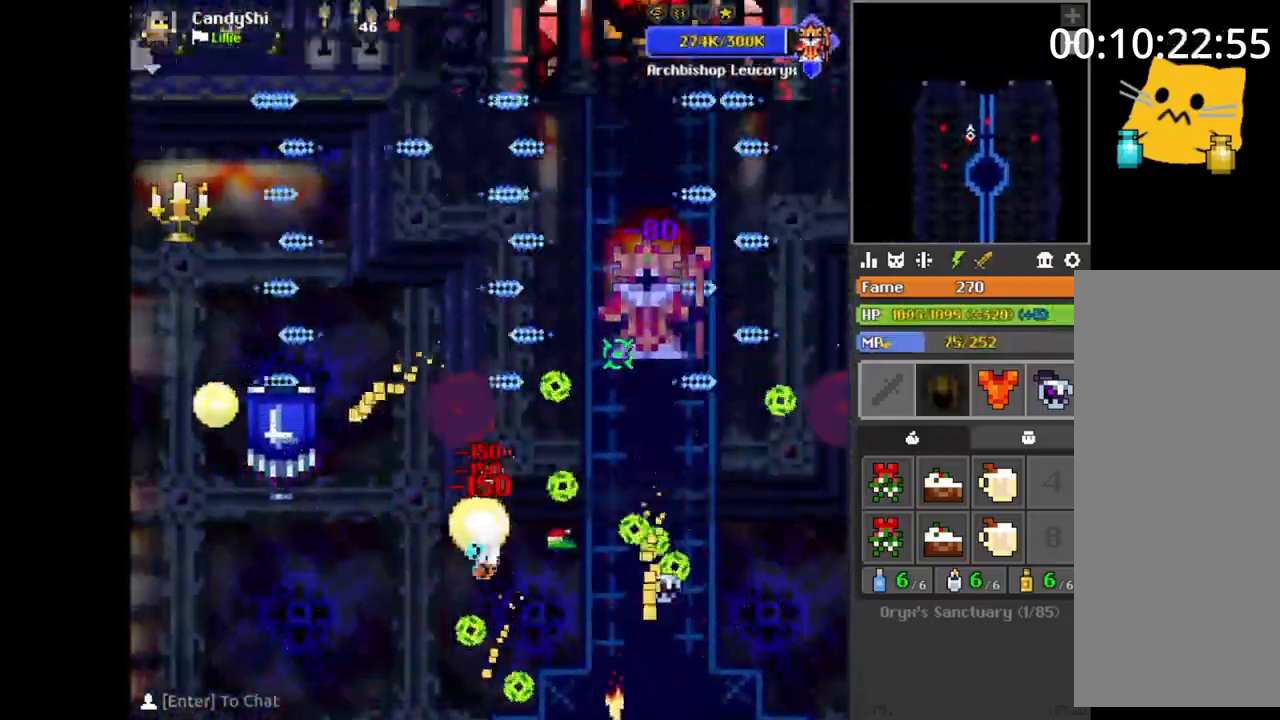
{"keys": [], "mouse": [], "events": [[17, "d", "down"], [33, "d", "up"], [33, "s", "down"], [50, "s", "up"], [83, "w", "down"], [100, "d", "down"], [100, "w", "up"], [150, "s", "down"], [167, "d", "up"], [167, "s", "up"], [183, "space", "down"], [183, "w", "down"], [200, "space", "up"], [217, "w", "up"], [250, "s", "down"], [267, "d", "down"], [283, "s", "up"], [317, "d", "up"], [317, "w", "down"], [333, "w", "up"], [367, "space", "down"], [383, "w", "down"], [400, "space", "up"], [400, "w", "up"], [417, "a", "down"], [450, "a", "up"], [467, "s", "down"], [500, "s", "up"]]}
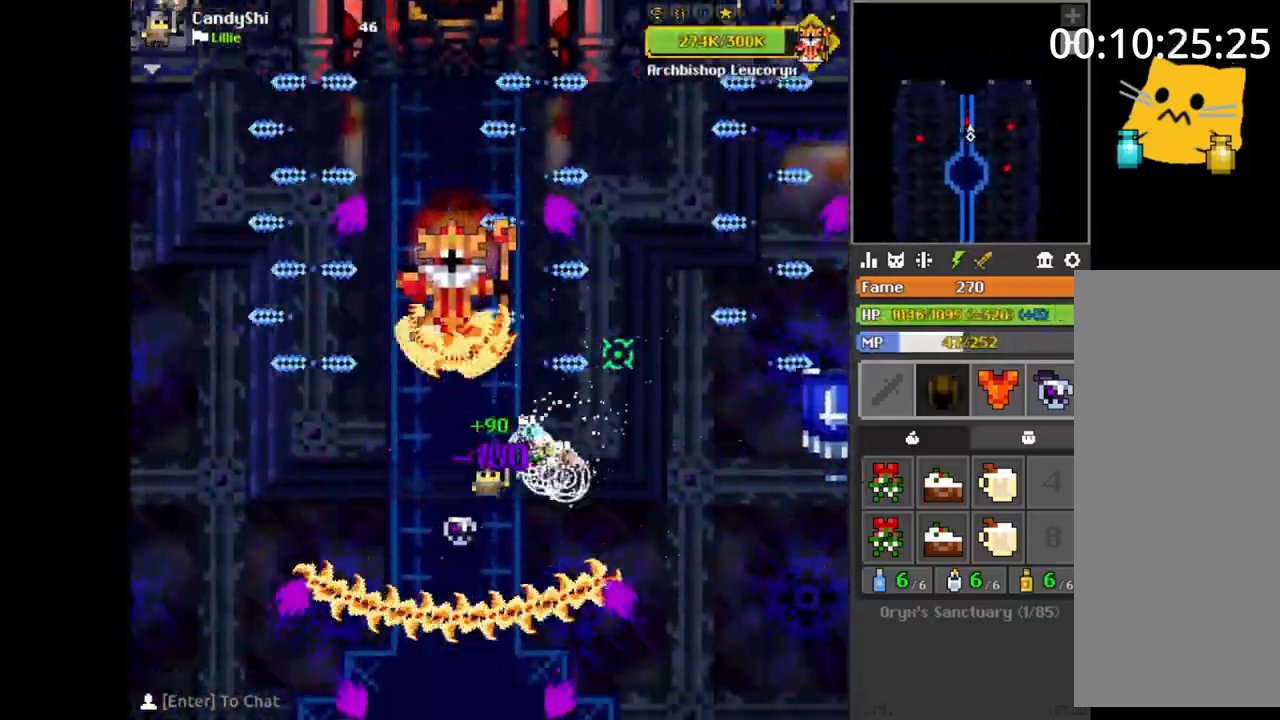
{"keys": [], "mouse": [], "events": [[67, "a", "down"], [67, "s", "down"], [83, "a", "up"], [83, "s", "up"], [117, "w", "down"], [133, "w", "up"], [167, "d", "down"], [167, "s", "down"], [183, "s", "up"], [217, "w", "down"], [233, "d", "up"], [250, "w", "up"], [283, "w", "down"], [300, "a", "down"], [300, "w", "up"], [333, "s", "down"], [367, "s", "up"], [383, "a", "up"], [383, "space", "down"], [417, "space", "up"], [433, "s", "down"], [450, "s", "up"]]}
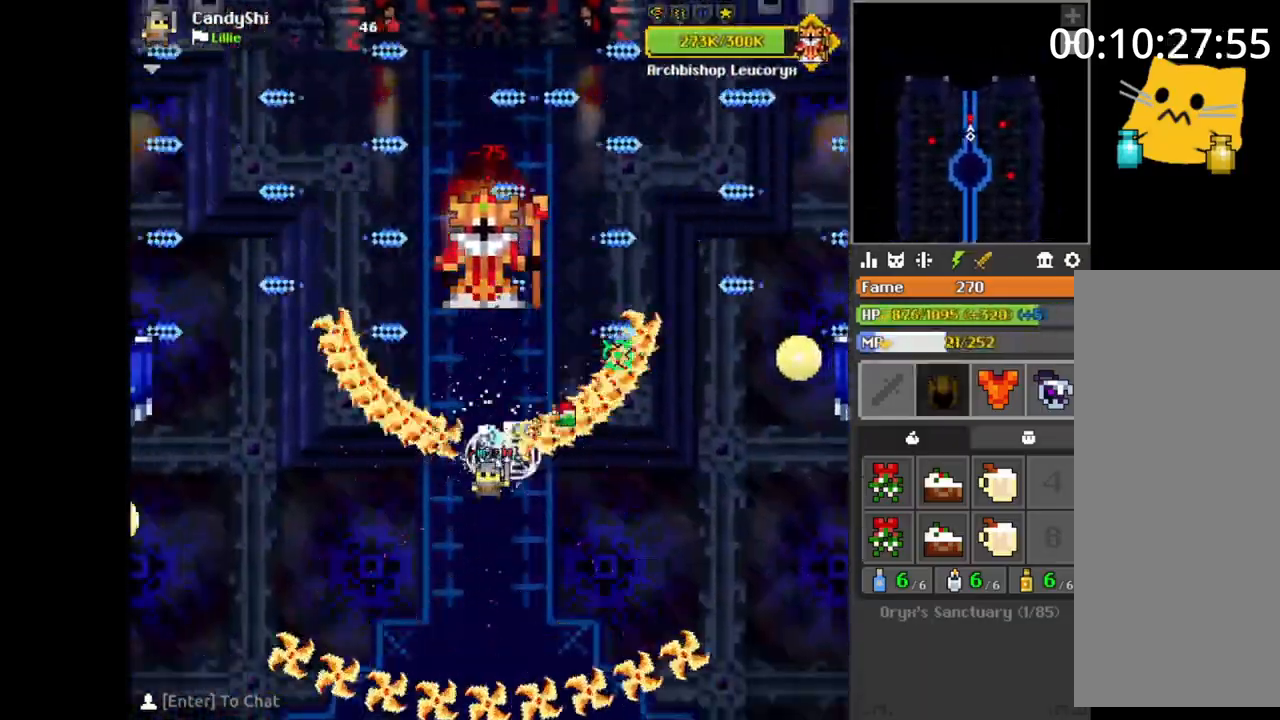
{"keys": ["s"], "mouse": [], "events": [[17, "w", "down"], [33, "d", "down"], [33, "w", "up"], [83, "d", "up"], [83, "w", "down"], [100, "w", "up"], [167, "space", "down"], [183, "space", "up"], [217, "w", "down"], [233, "a", "down"], [233, "w", "up"], [267, "s", "down"], [300, "a", "up"], [300, "s", "up"], [350, "s", "down"], [400, "s", "up"], [500, "s", "down"]]}
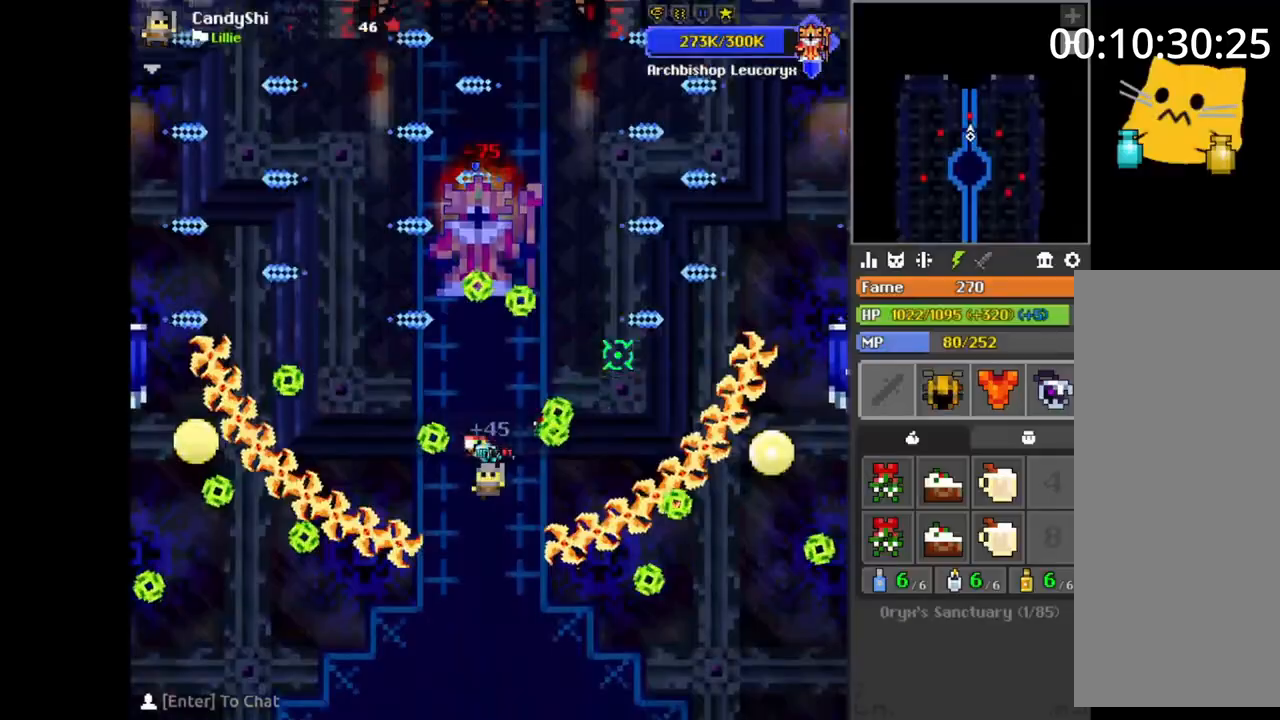
{"keys": ["d"], "mouse": [], "events": [[17, "d", "down"], [17, "s", "up"], [67, "w", "down"], [83, "d", "up"], [100, "a", "down"], [133, "w", "up"], [150, "a", "up"], [150, "space", "down"], [183, "d", "down"], [183, "space", "up"], [200, "d", "up"], [200, "s", "down"], [233, "s", "up"], [300, "a", "down"], [333, "s", "down"], [367, "a", "up"], [400, "d", "down"], [417, "d", "up"], [450, "d", "down"], [450, "s", "up"]]}
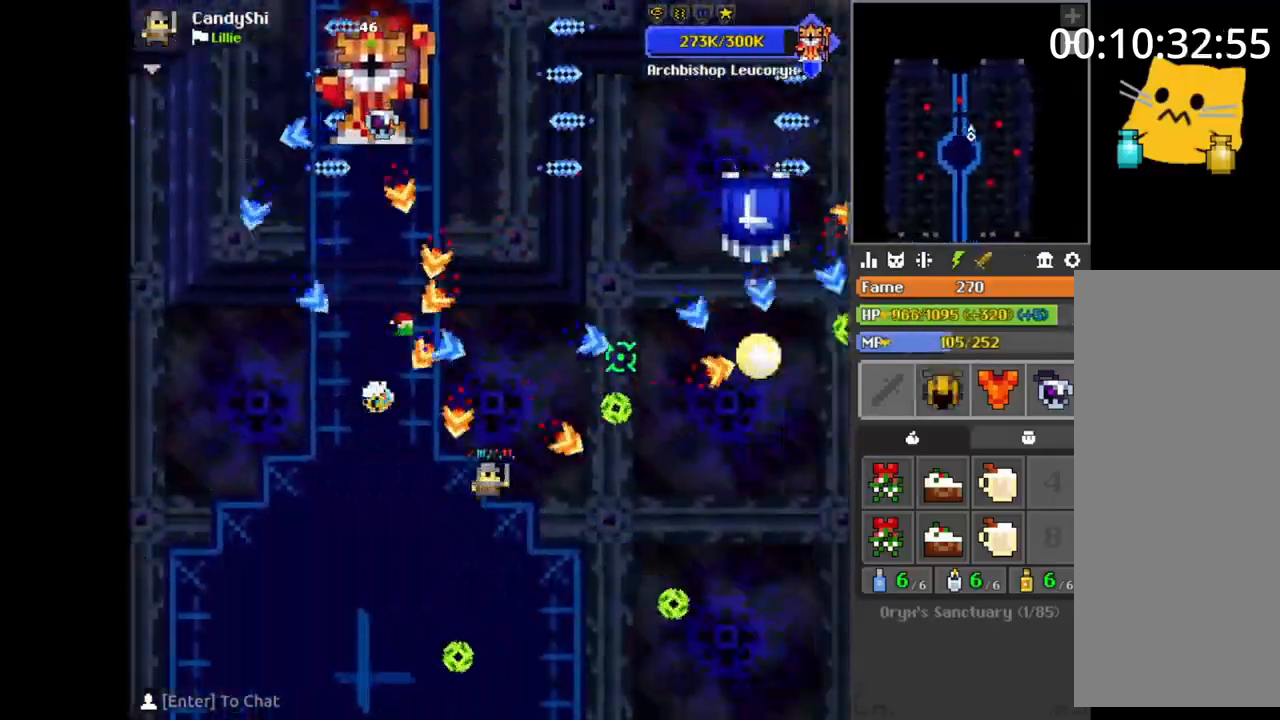
{"keys": ["a", "w"], "mouse": [], "events": [[33, "w", "down"], [50, "d", "up"], [117, "a", "down"], [133, "w", "up"], [167, "w", "down"], [200, "space", "down"], [200, "w", "up"], [217, "a", "up"], [217, "space", "up"], [300, "s", "down"], [333, "a", "down"], [367, "a", "up"], [400, "a", "down"], [450, "s", "up"], [483, "w", "down"]]}
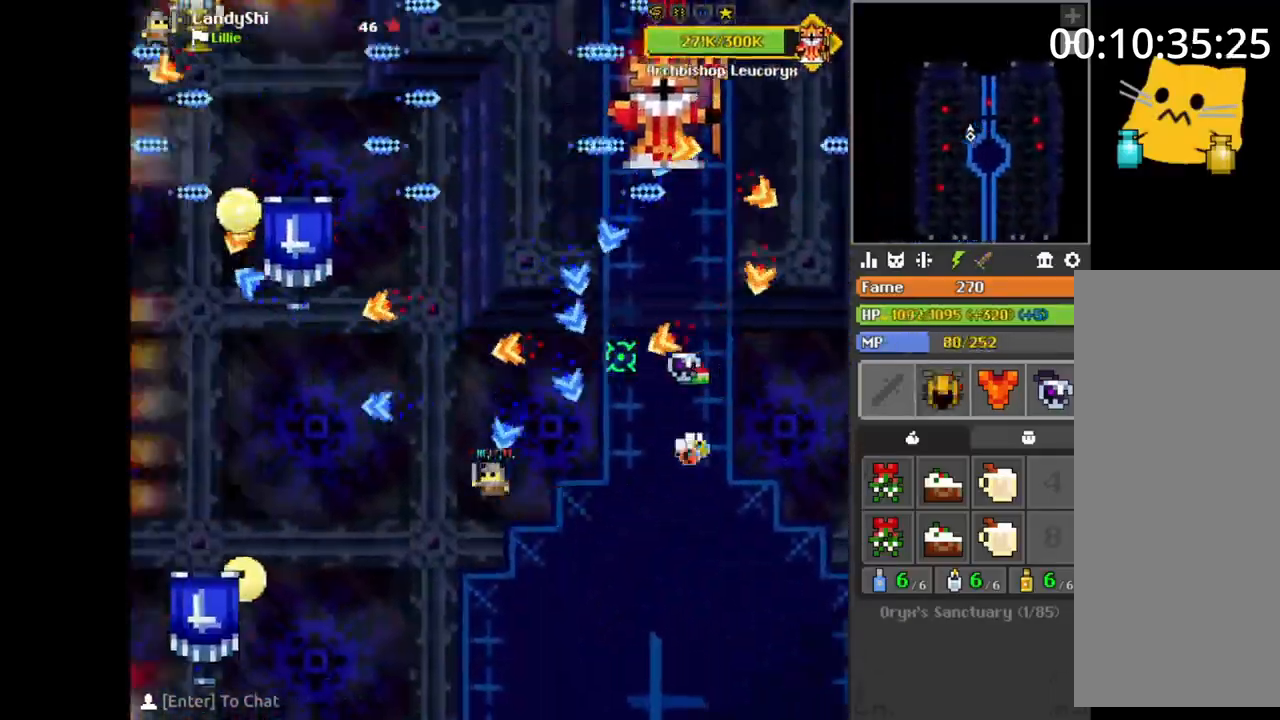
{"keys": ["d", "w"], "mouse": [], "events": [[50, "a", "up"], [67, "d", "down"], [117, "w", "up"], [133, "w", "down"], [183, "w", "up"], [200, "d", "up"], [200, "space", "down"], [233, "space", "up"], [250, "d", "down"], [250, "s", "down"], [267, "s", "up"], [283, "d", "up"], [300, "s", "down"], [350, "d", "down"], [367, "s", "up"], [383, "s", "down"], [417, "s", "up"], [450, "d", "up"], [467, "w", "down"], [500, "d", "down"]]}
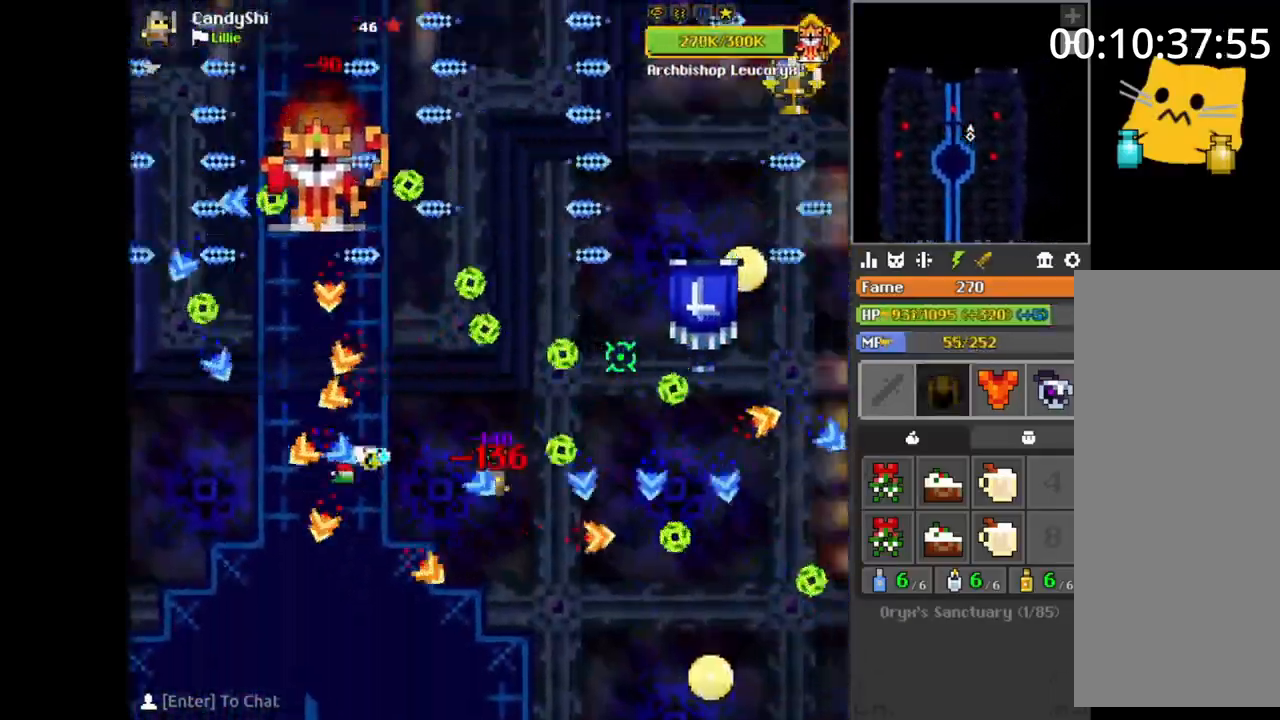
{"keys": ["d", "s"], "mouse": [], "events": [[17, "a", "down"], [17, "d", "up"], [50, "a", "up"], [50, "w", "up"], [83, "d", "down"], [83, "w", "down"], [117, "d", "up"], [117, "w", "up"], [133, "a", "down"], [167, "w", "down"], [183, "w", "up"], [200, "a", "up"], [200, "space", "down"], [233, "space", "up"], [300, "a", "down"], [333, "s", "down"], [367, "a", "up"], [383, "s", "up"], [400, "space", "down"], [400, "w", "down"], [417, "d", "down"], [417, "space", "up"], [433, "d", "up"], [433, "w", "up"], [483, "s", "down"], [500, "d", "down"]]}
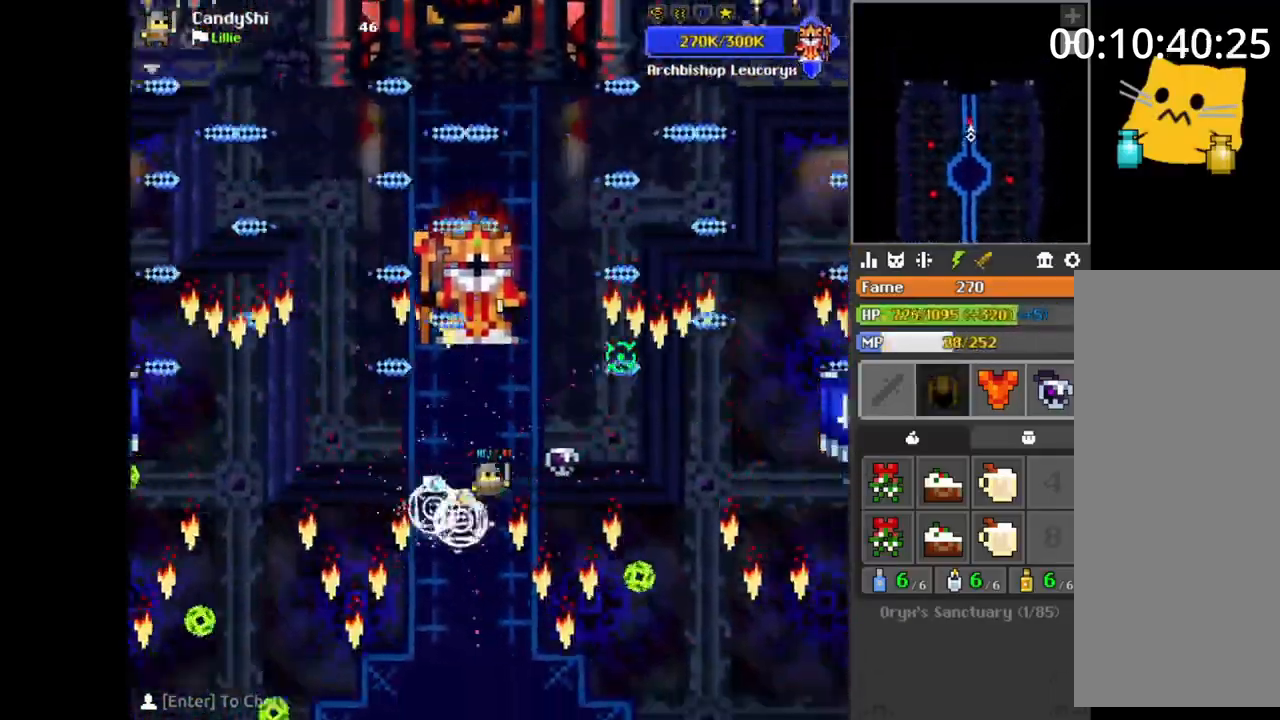
{"keys": ["a"], "mouse": [], "events": [[17, "d", "up"], [17, "s", "up"], [50, "d", "down"], [50, "w", "down"], [67, "d", "up"], [83, "w", "up"], [150, "a", "down"], [150, "s", "down"], [183, "a", "up"], [183, "s", "up"], [217, "d", "down"], [233, "w", "down"], [250, "d", "up"], [250, "w", "up"], [300, "a", "down"], [317, "s", "down"], [333, "s", "up"], [350, "a", "up"], [383, "d", "down"], [383, "w", "down"], [417, "d", "up"], [417, "w", "up"], [450, "d", "down"], [450, "s", "down"], [483, "d", "up"], [483, "s", "up"], [500, "a", "down"]]}
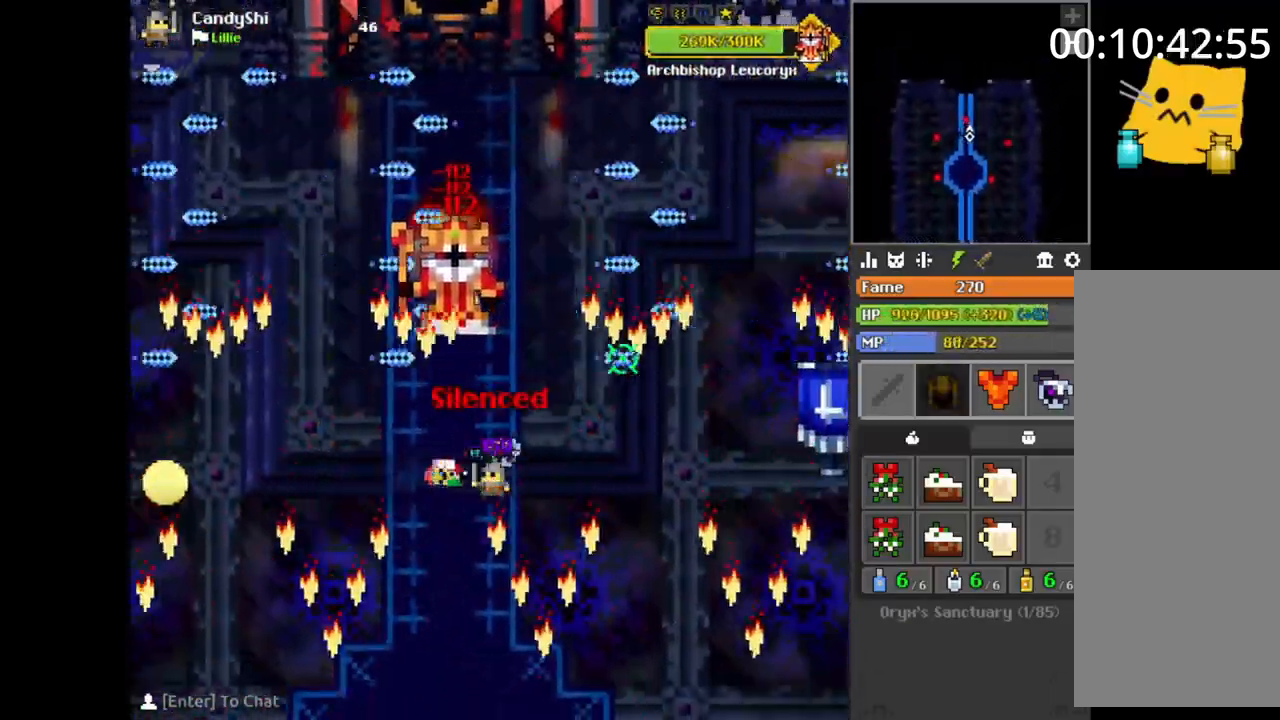
{"keys": [], "mouse": [], "events": [[17, "a", "up"], [50, "d", "down"], [67, "w", "down"], [83, "d", "up"], [100, "w", "up"], [133, "a", "down"], [133, "s", "down"], [150, "s", "up"], [167, "a", "up"], [367, "a", "down"], [383, "a", "up"], [417, "space", "down"], [450, "space", "up"], [467, "d", "down"], [467, "s", "down"], [483, "s", "up"], [500, "d", "up"]]}
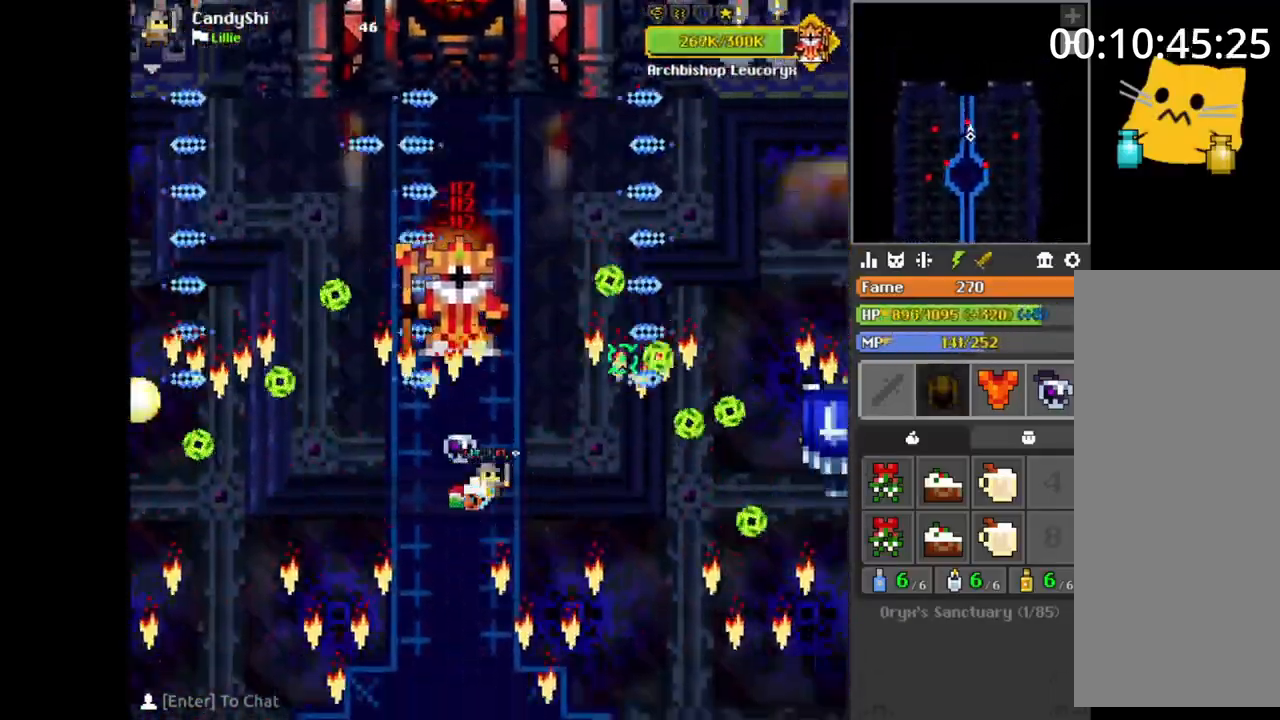
{"keys": ["d", "w"], "mouse": [], "events": [[17, "space", "down"], [50, "space", "up"], [83, "s", "down"], [100, "d", "down"], [117, "d", "up"], [117, "s", "up"], [150, "s", "down"], [167, "s", "up"], [233, "space", "down"], [250, "s", "down"], [267, "s", "up"], [267, "space", "up"], [283, "a", "down"], [300, "space", "down"], [300, "w", "down"], [317, "a", "up"], [333, "d", "down"], [333, "space", "up"], [333, "w", "up"], [367, "d", "up"], [383, "a", "down"], [383, "space", "down"], [400, "space", "up"], [433, "a", "up"], [450, "space", "down"], [483, "d", "down"], [483, "space", "up"], [500, "w", "down"]]}
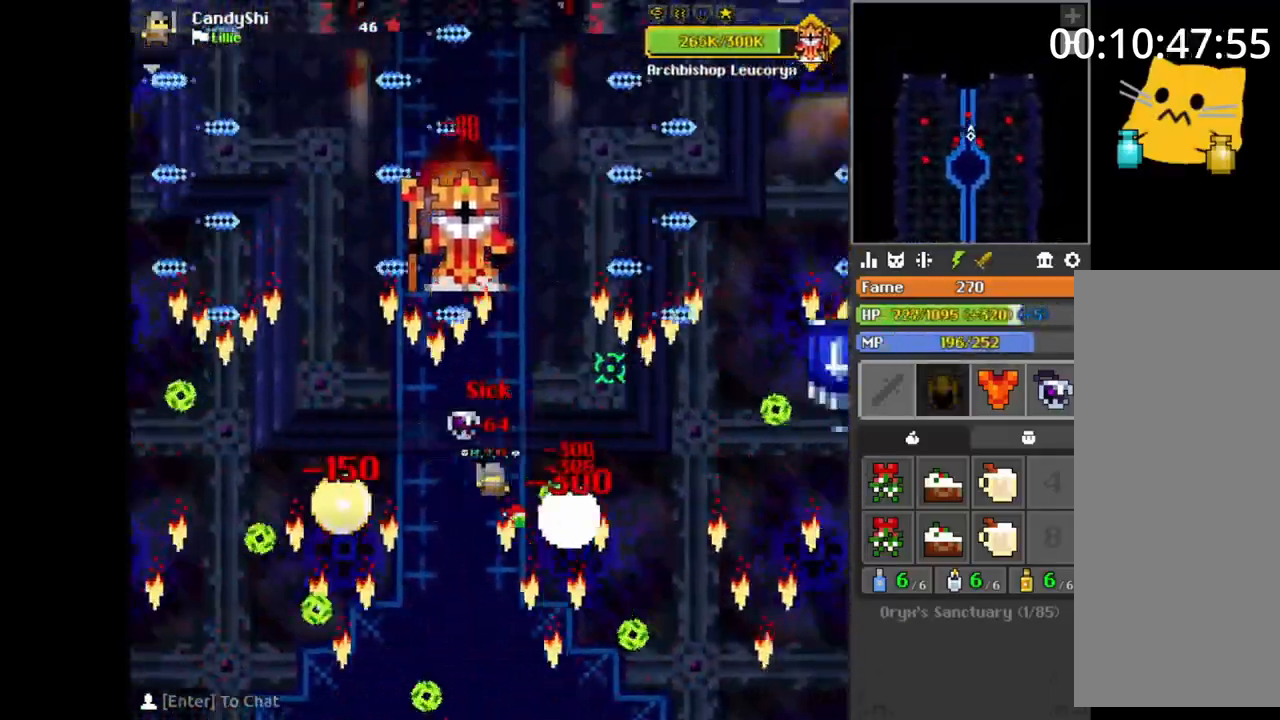
{"keys": [], "mouse": [], "events": [[17, "w", "up"], [33, "d", "up"], [33, "space", "down"], [50, "space", "up"], [67, "d", "down"], [83, "d", "up"], [83, "w", "down"], [100, "space", "down"], [117, "space", "up"], [117, "w", "up"], [150, "a", "down"], [183, "a", "up"], [217, "a", "down"], [217, "w", "down"], [233, "w", "up"], [267, "space", "down"], [283, "a", "up"], [300, "space", "up"], [317, "d", "down"], [317, "s", "down"], [317, "space", "down"], [333, "d", "up"], [333, "s", "up"], [350, "space", "up"], [383, "s", "down"], [383, "space", "down"], [400, "a", "down"], [400, "space", "up"], [500, "a", "up"], [500, "s", "up"]]}
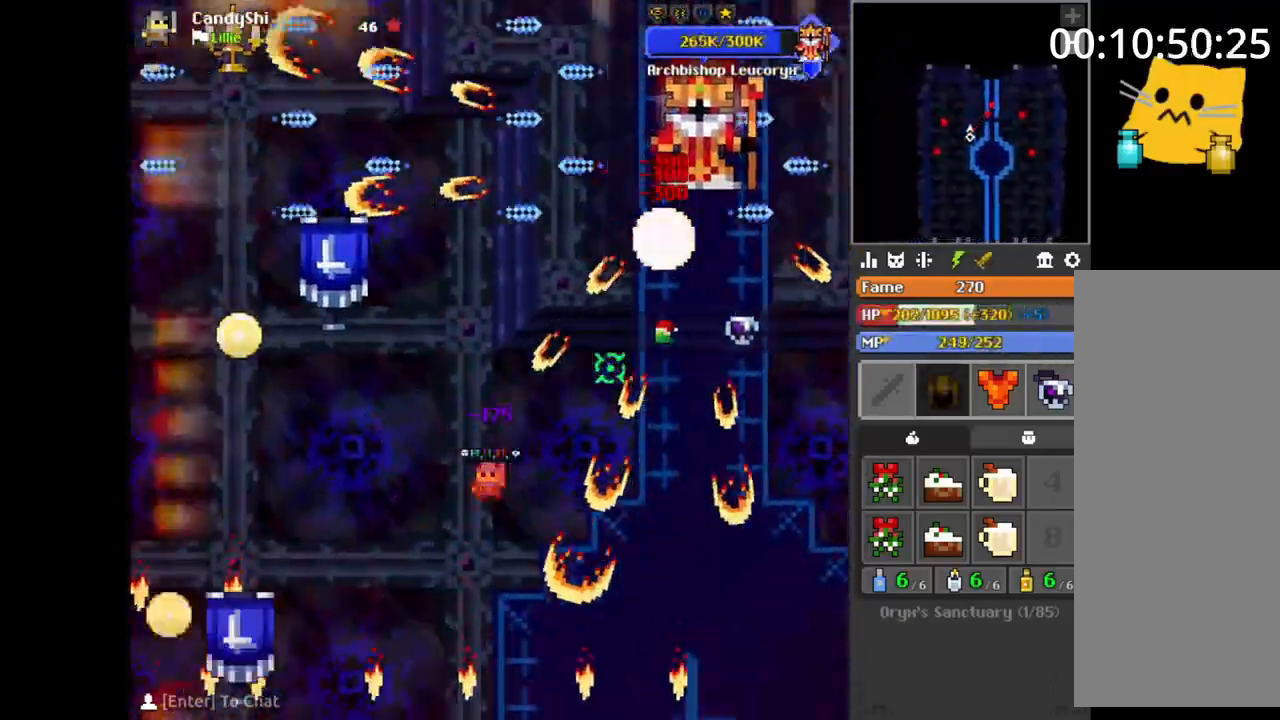
{"keys": [], "mouse": [], "events": [[33, "s", "down"], [67, "s", "up"], [117, "d", "down"], [117, "w", "down"], [150, "w", "up"], [200, "s", "down"], [217, "s", "up"], [300, "d", "up"], [333, "d", "down"], [367, "d", "up"], [383, "d", "down"], [417, "d", "up"], [450, "d", "down"], [467, "d", "up"]]}
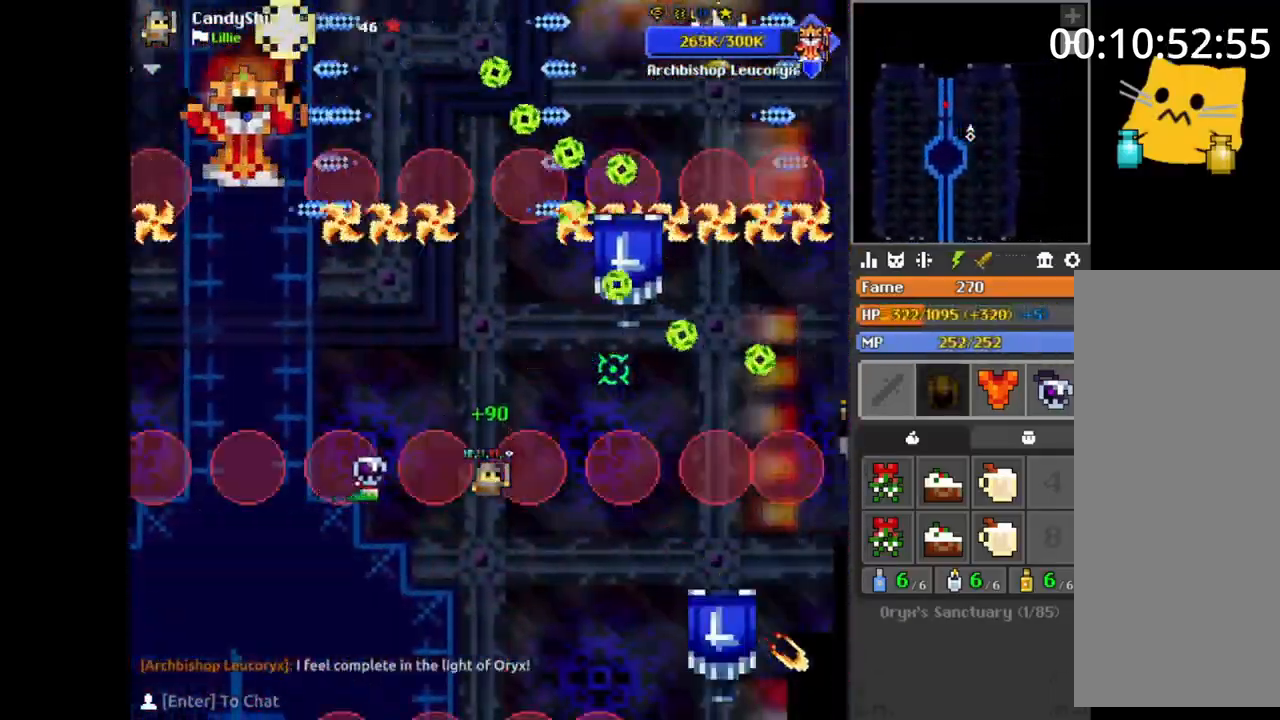
{"keys": [], "mouse": [], "events": [[33, "s", "down"], [50, "d", "down"], [67, "d", "up"], [83, "s", "up"], [117, "s", "down"], [133, "s", "up"], [233, "a", "down"], [233, "s", "down"], [250, "a", "up"], [250, "s", "up"], [367, "a", "down"], [383, "a", "up"], [450, "s", "down"], [467, "s", "up"]]}
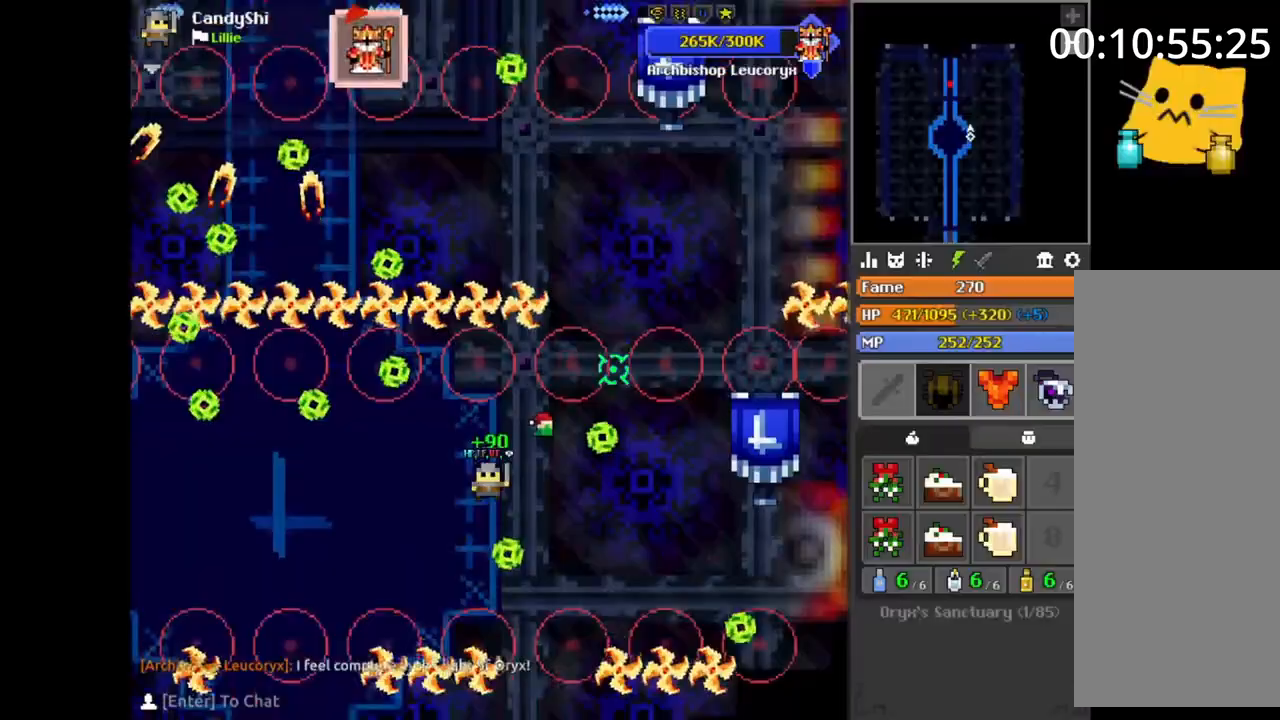
{"keys": ["d"], "mouse": [], "events": [[67, "d", "down"], [67, "s", "down"], [83, "s", "up"], [100, "s", "down"], [133, "s", "up"], [150, "d", "up"], [217, "s", "down"], [233, "s", "up"], [267, "a", "down"], [283, "a", "up"], [317, "s", "down"], [333, "a", "down"], [367, "s", "up"], [400, "s", "down"], [417, "a", "up"], [417, "s", "up"], [500, "d", "down"]]}
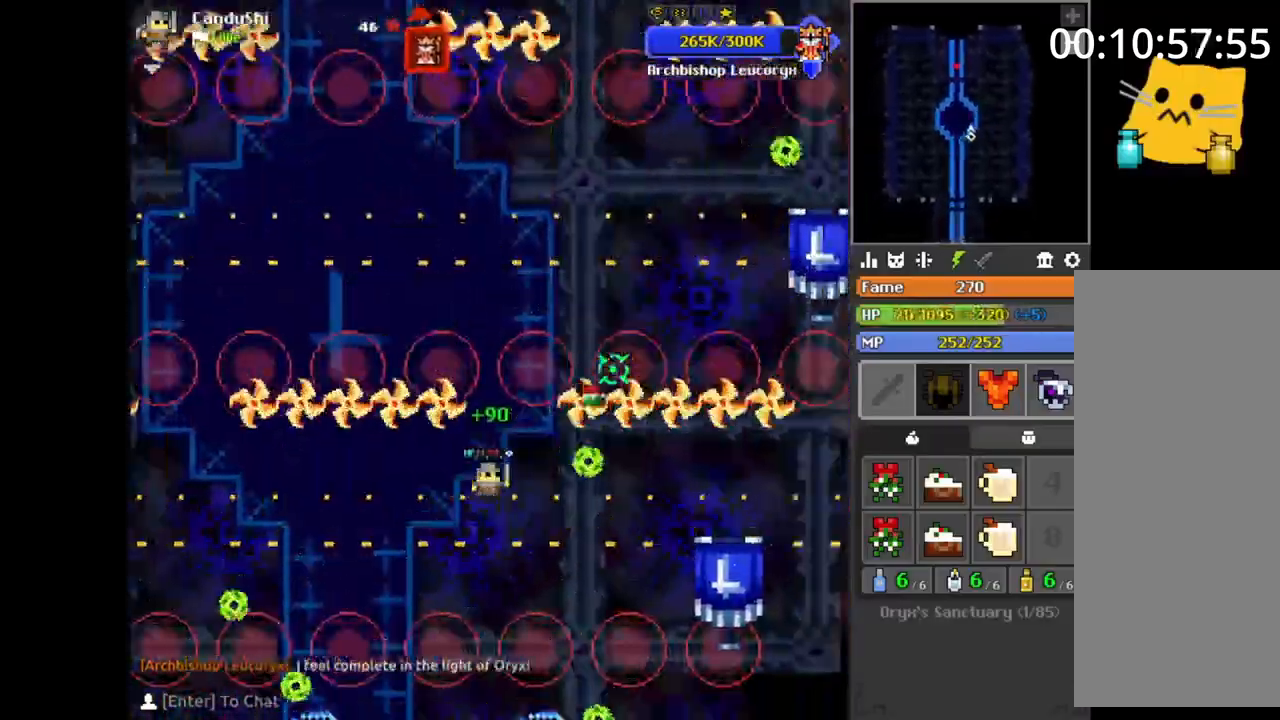
{"keys": ["a", "w"], "mouse": [], "events": [[17, "d", "up"], [150, "a", "down"], [200, "w", "down"], [217, "a", "up"], [283, "d", "down"], [300, "w", "up"], [317, "a", "down"], [317, "d", "up"], [333, "s", "down"], [350, "s", "up"], [383, "space", "down"], [417, "space", "up"], [450, "s", "down"], [467, "s", "up"], [500, "w", "down"]]}
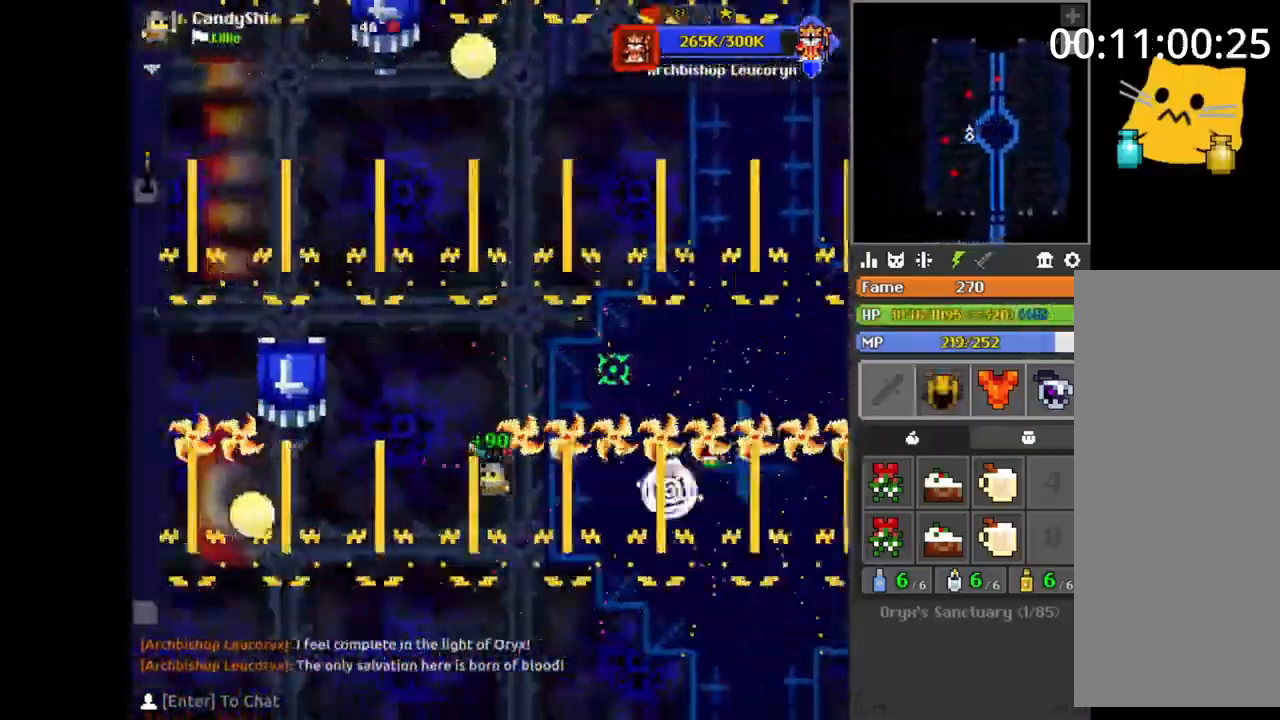
{"keys": [], "mouse": [], "events": [[17, "a", "up"], [33, "d", "down"], [117, "d", "up"], [150, "d", "down"], [150, "w", "up"], [183, "s", "down"], [250, "s", "up"], [267, "w", "down"], [333, "d", "up"], [350, "a", "down"], [367, "a", "up"], [400, "d", "down"], [417, "d", "up"], [417, "space", "down"], [433, "a", "down"], [433, "space", "up"], [483, "w", "up"], [500, "a", "up"]]}
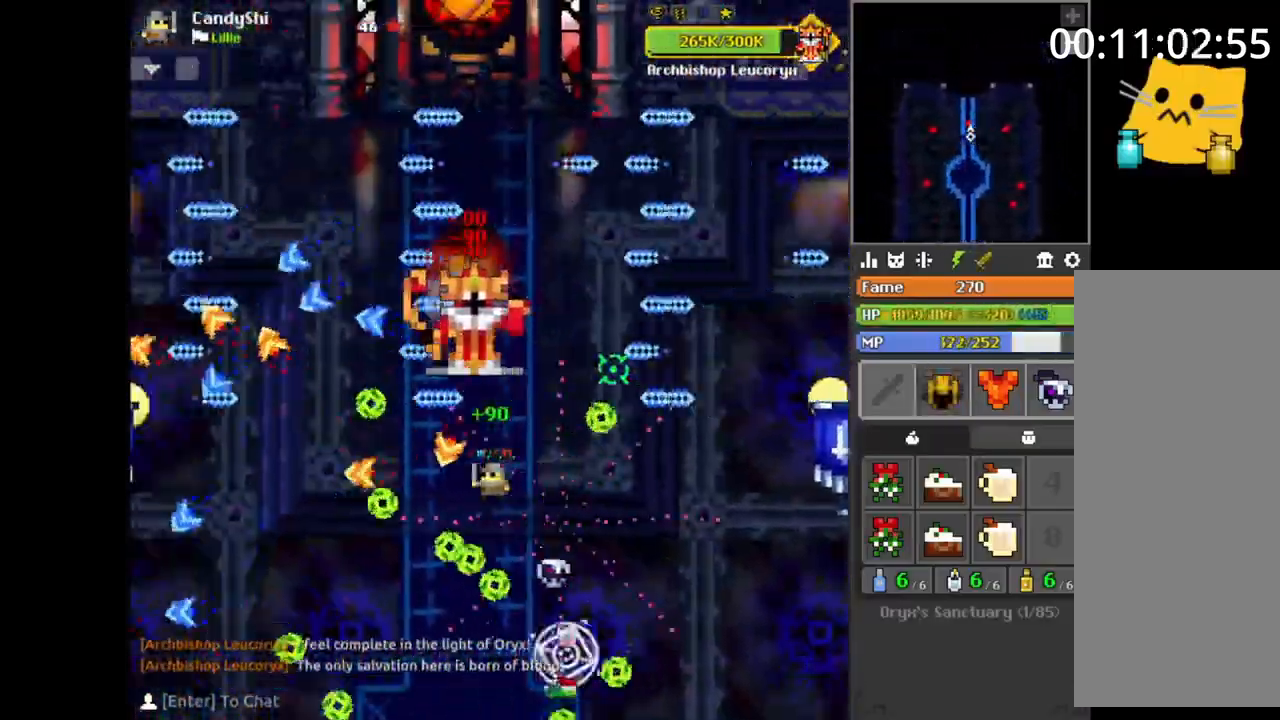
{"keys": ["d", "w"], "mouse": [], "events": [[133, "a", "down"], [150, "s", "down"], [183, "a", "up"], [217, "d", "down"], [283, "d", "up"], [300, "a", "down"], [350, "s", "up"], [383, "w", "down"], [400, "a", "up"], [433, "a", "down"], [467, "a", "up"], [483, "d", "down"]]}
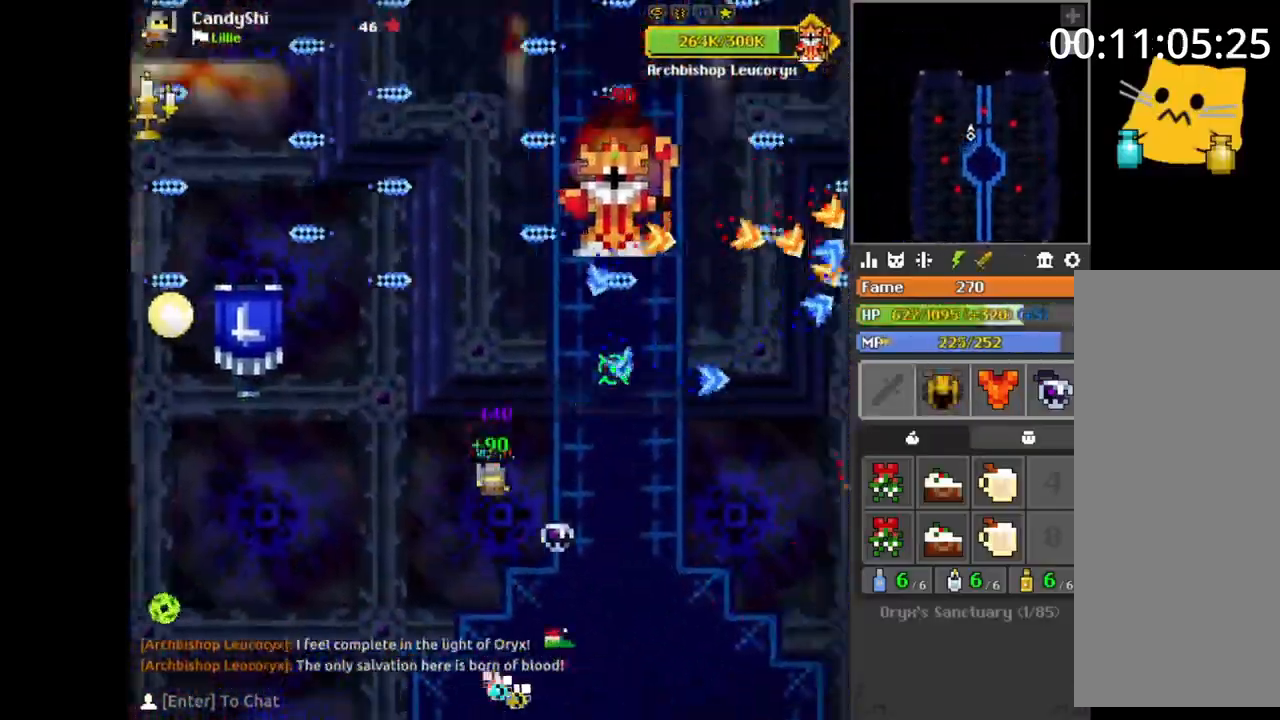
{"keys": ["a", "w"], "mouse": [], "events": [[33, "d", "up"], [50, "w", "up"], [67, "space", "down"], [83, "s", "down"], [100, "space", "up"], [133, "d", "down"], [150, "d", "up"], [183, "d", "down"], [200, "d", "up"], [217, "d", "down"], [267, "s", "up"], [283, "d", "up"], [350, "w", "down"], [367, "d", "down"], [383, "d", "up"], [417, "a", "down"], [467, "a", "up"], [500, "a", "down"]]}
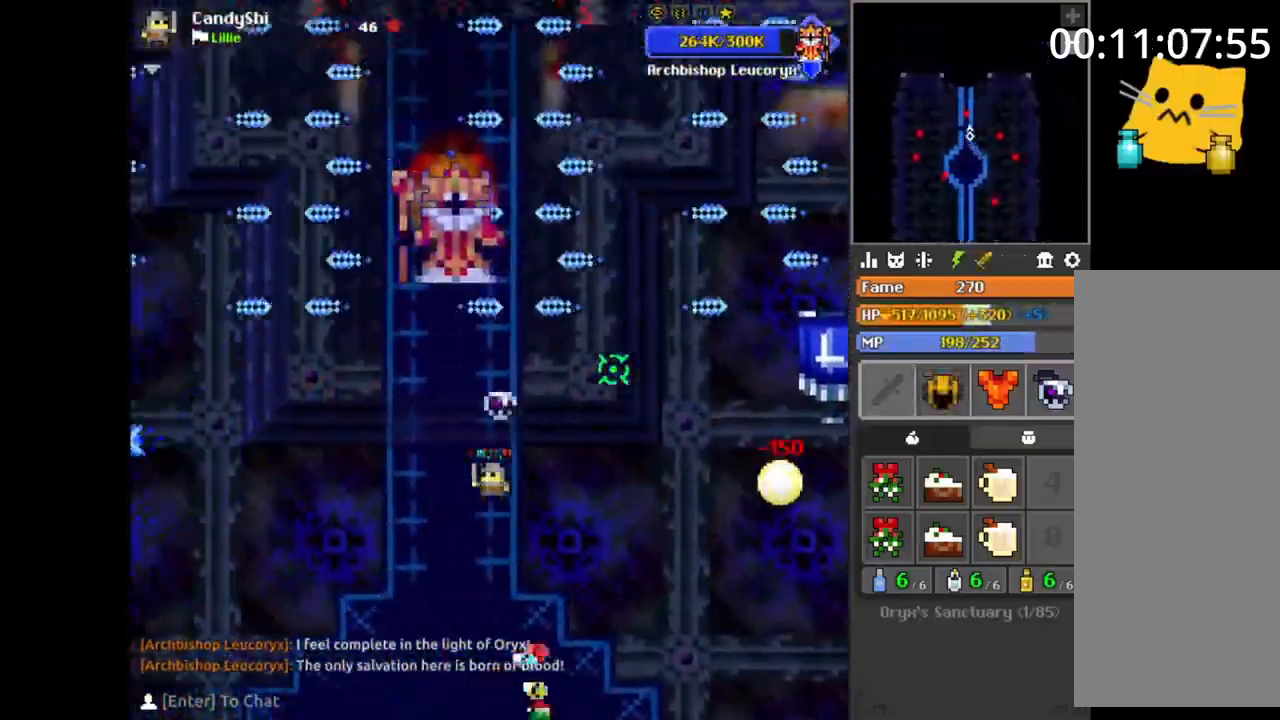
{"keys": ["d", "s"], "mouse": [], "events": [[33, "a", "up"], [33, "space", "down"], [33, "w", "up"], [67, "a", "down"], [67, "space", "up"], [83, "s", "down"], [100, "a", "up"], [117, "d", "down"], [117, "s", "up"], [133, "d", "up"], [133, "w", "down"], [167, "a", "down"], [183, "w", "up"], [233, "w", "down"], [250, "a", "up"], [250, "w", "up"], [350, "d", "down"], [383, "s", "down"], [417, "d", "up"], [417, "s", "up"], [467, "s", "down"], [500, "d", "down"]]}
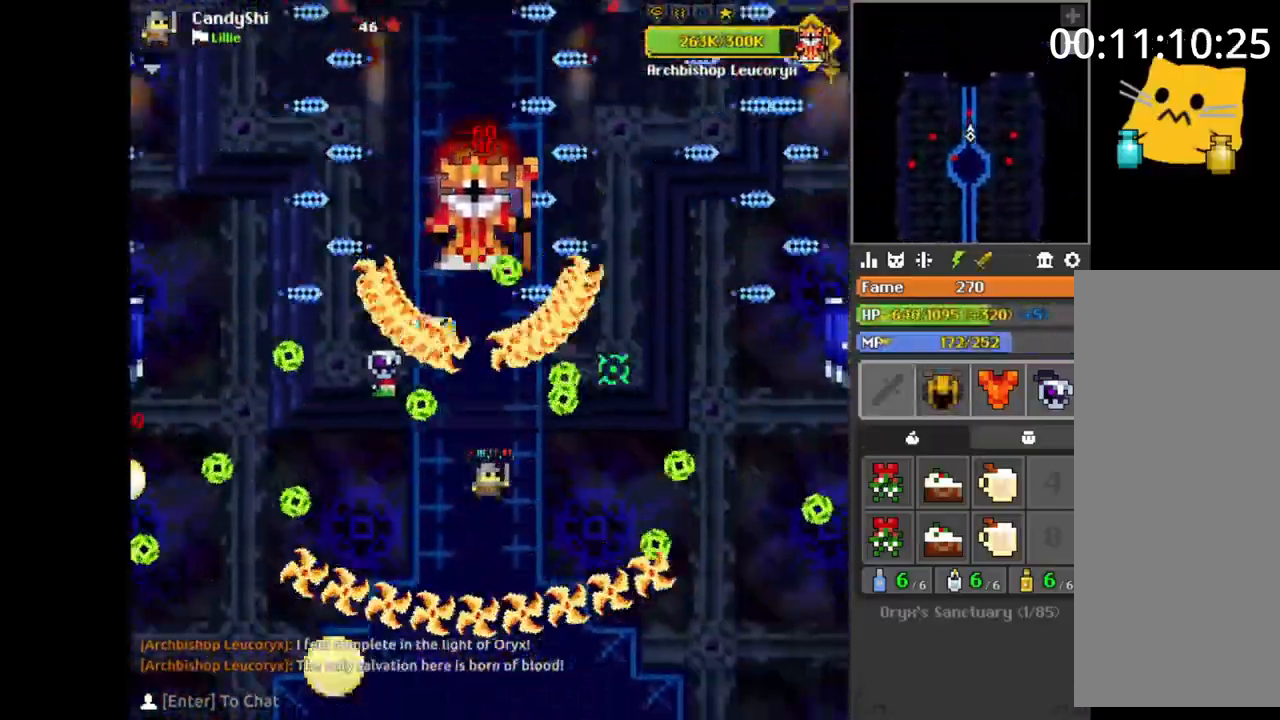
{"keys": ["d", "space", "w"], "mouse": [], "events": [[17, "d", "up"], [33, "a", "down"], [50, "a", "up"], [50, "s", "up"], [100, "a", "down"], [117, "a", "up"], [117, "s", "down"], [133, "s", "up"], [267, "a", "down"], [300, "a", "up"], [333, "a", "down"], [383, "w", "down"], [400, "a", "up"], [417, "d", "down"], [417, "w", "up"], [500, "space", "down"], [500, "w", "down"]]}
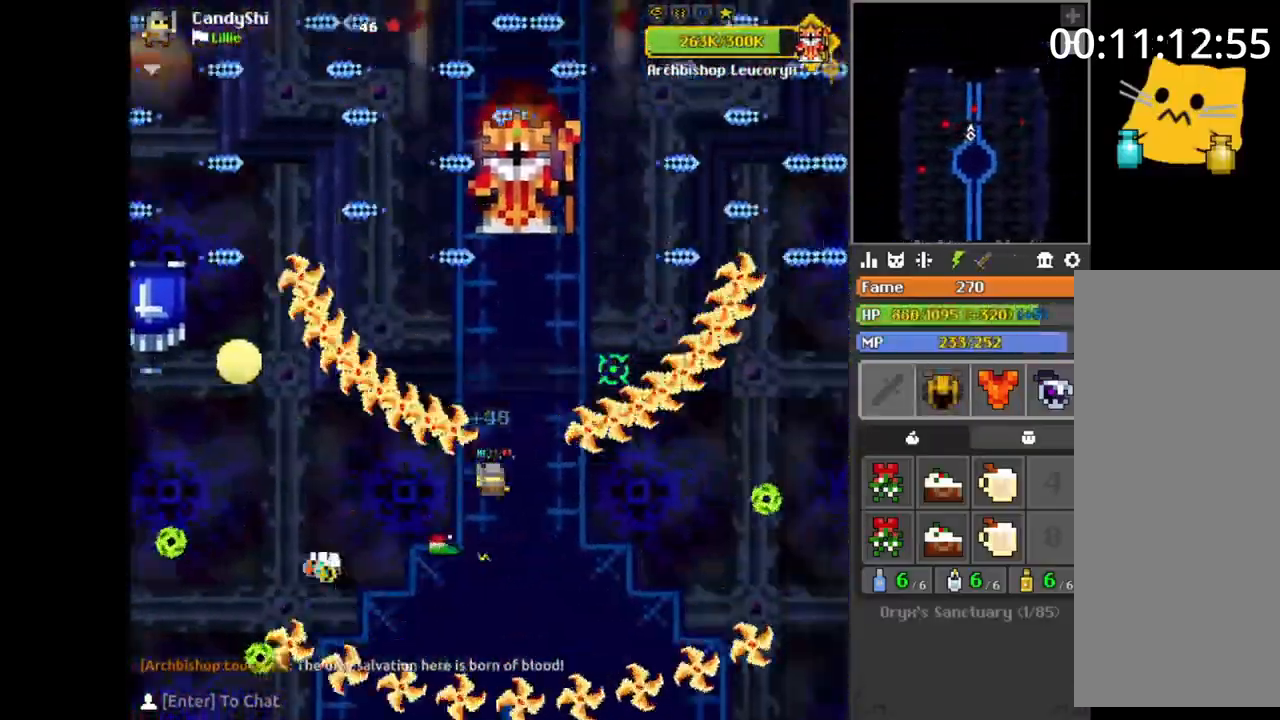
{"keys": ["d", "s"], "mouse": [], "events": [[17, "d", "up"], [33, "a", "down"], [33, "space", "up"], [117, "a", "up"], [117, "d", "down"], [133, "w", "up"], [150, "s", "down"], [183, "d", "up"], [183, "s", "up"], [250, "s", "down"], [283, "s", "up"], [367, "a", "down"], [383, "w", "down"], [433, "a", "up"], [433, "w", "up"], [483, "s", "down"], [500, "d", "down"]]}
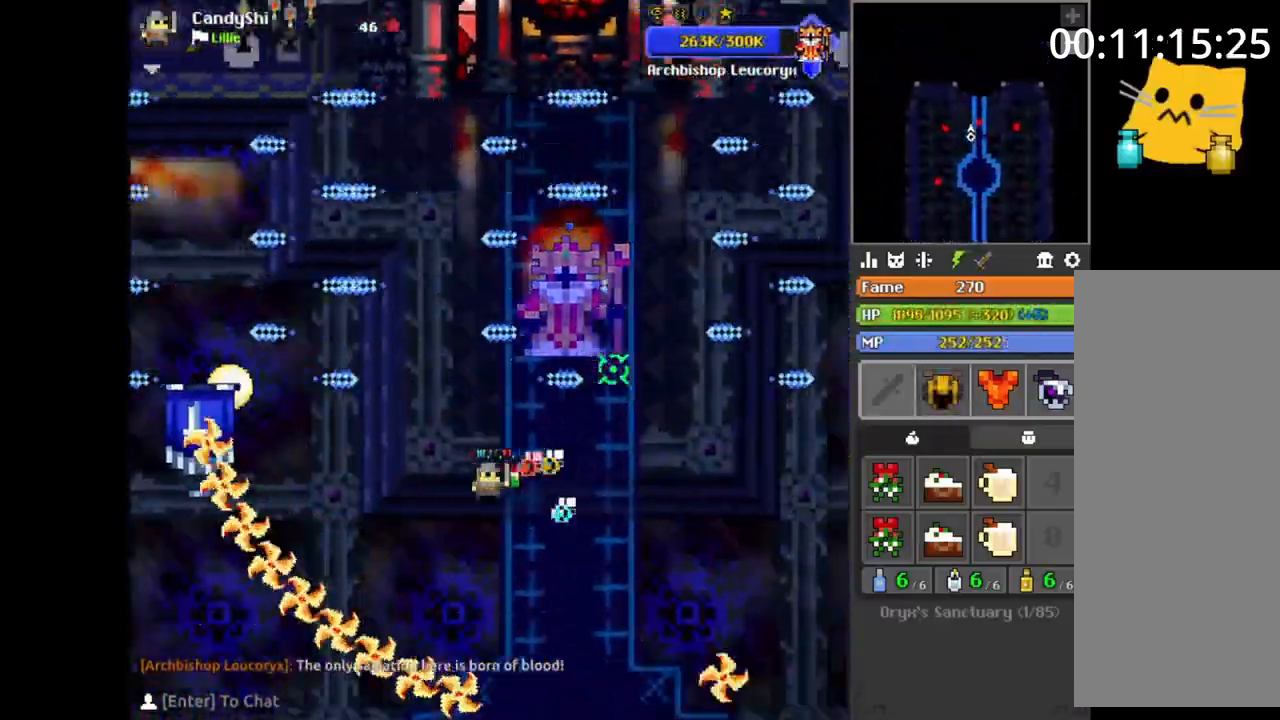
{"keys": ["w"], "mouse": [], "events": [[17, "s", "up"], [33, "d", "up"], [133, "s", "down"], [150, "s", "up"], [233, "s", "down"], [250, "d", "down"], [333, "s", "up"], [350, "d", "up"], [483, "w", "down"]]}
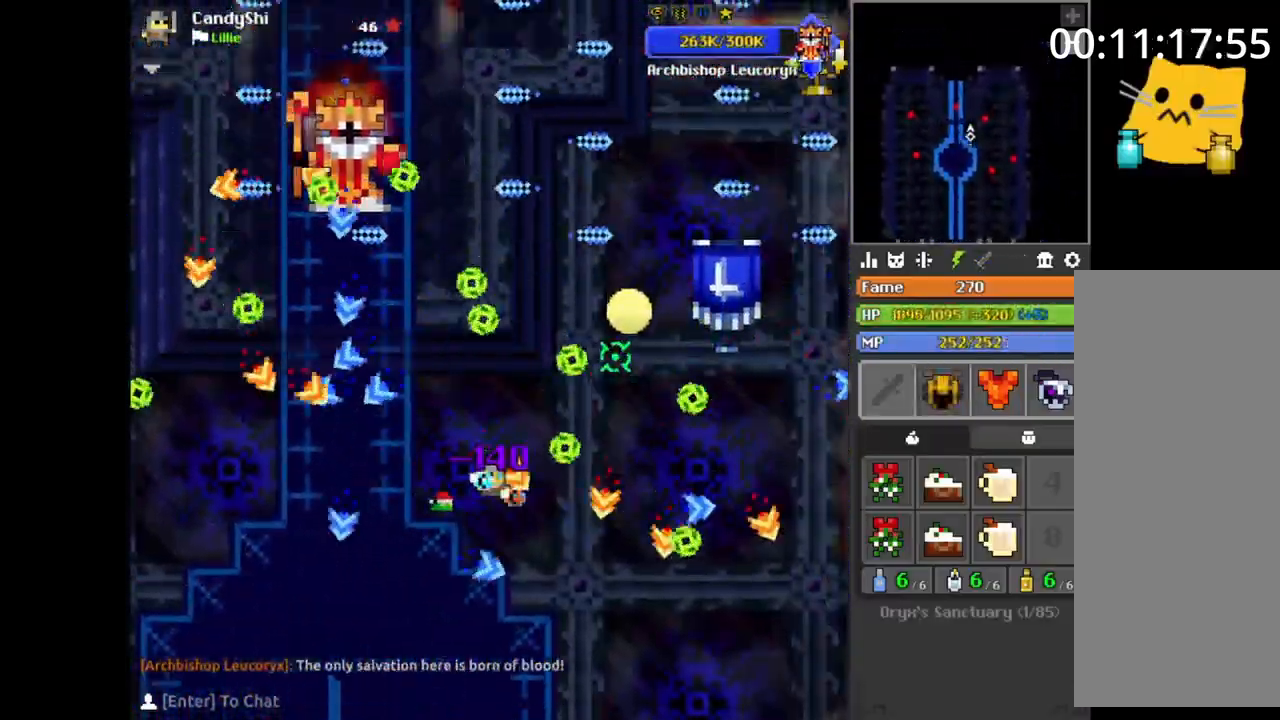
{"keys": ["w"], "mouse": [], "events": [[17, "w", "up"], [50, "w", "down"], [83, "a", "down"], [100, "a", "up"], [117, "a", "down"], [117, "space", "down"], [133, "space", "up"], [133, "w", "up"], [150, "a", "up"], [267, "s", "down"], [283, "d", "down"], [300, "d", "up"], [367, "a", "down"], [383, "s", "up"], [500, "a", "up"], [500, "w", "down"]]}